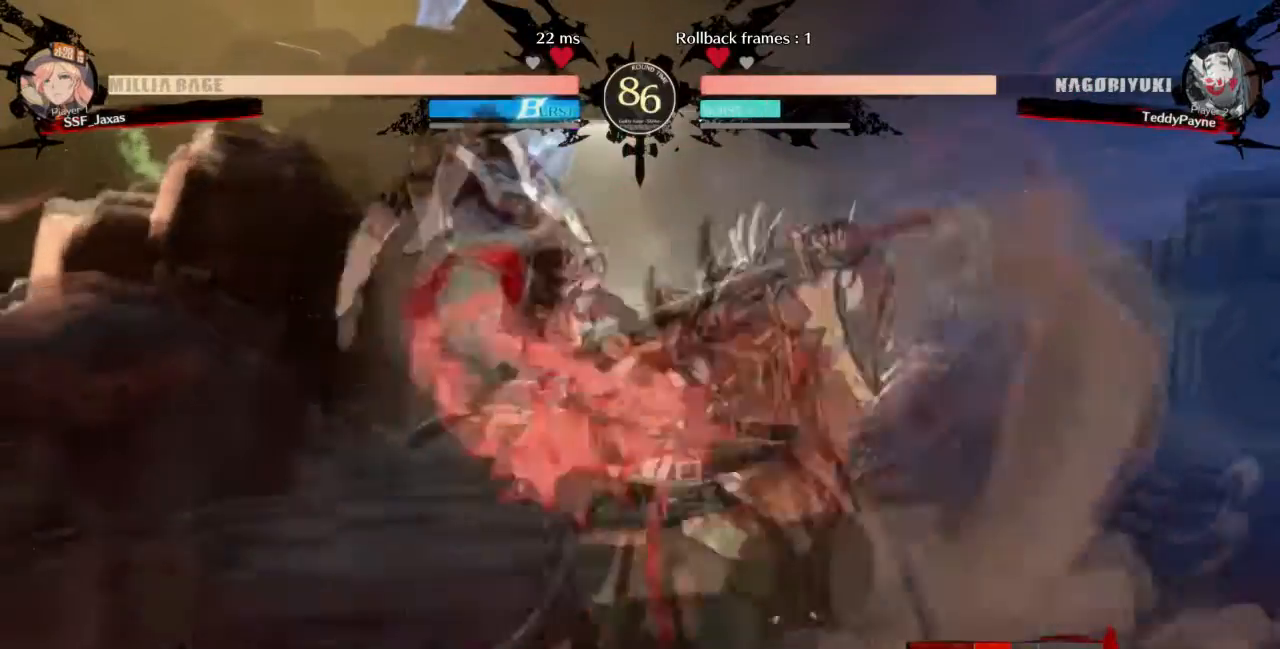
Gameplay with a controller (arcade stick); each line is a JSON object with the inputs held at the frame after it. "events" lists button and stick changes between this image and that frame as [ms after this image, input, new state], when the widget could be followed in between. Not read: L3 R3 SELECT START TRIANGLE.
{"buttons": ["DPAD_RIGHT"], "events": [[100, "R1", "up"], [267, "DPAD_RIGHT", "down"]]}
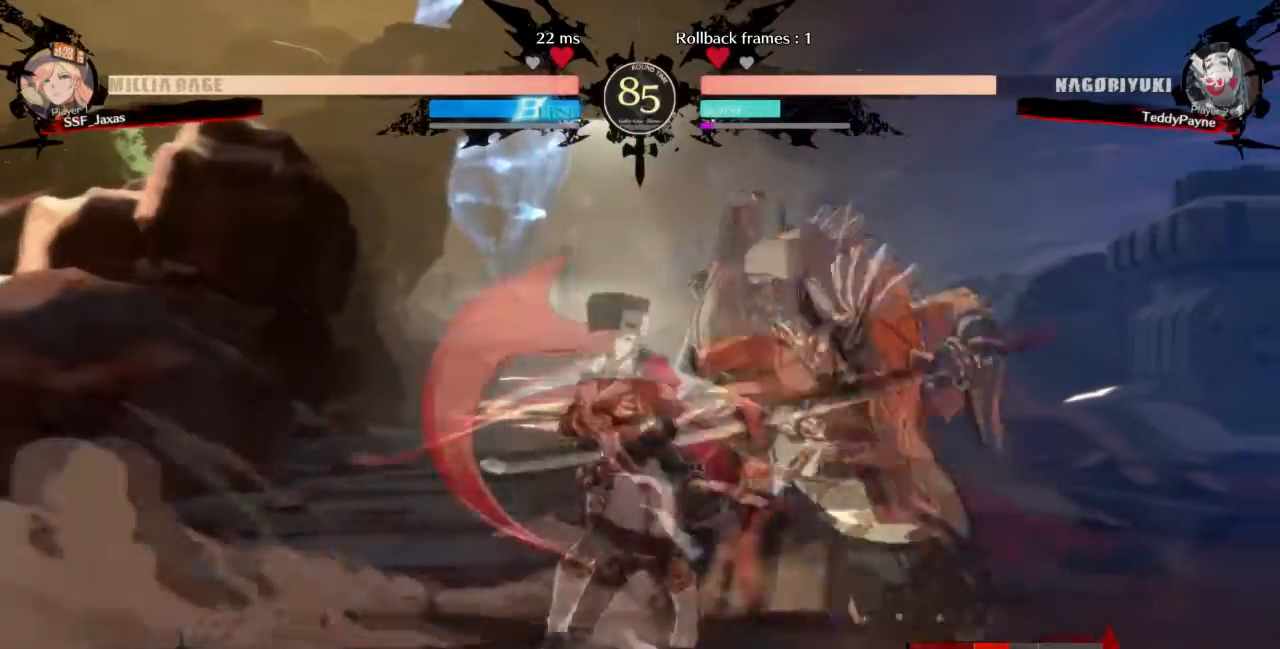
{"buttons": [], "events": [[34, "DPAD_RIGHT", "up"]]}
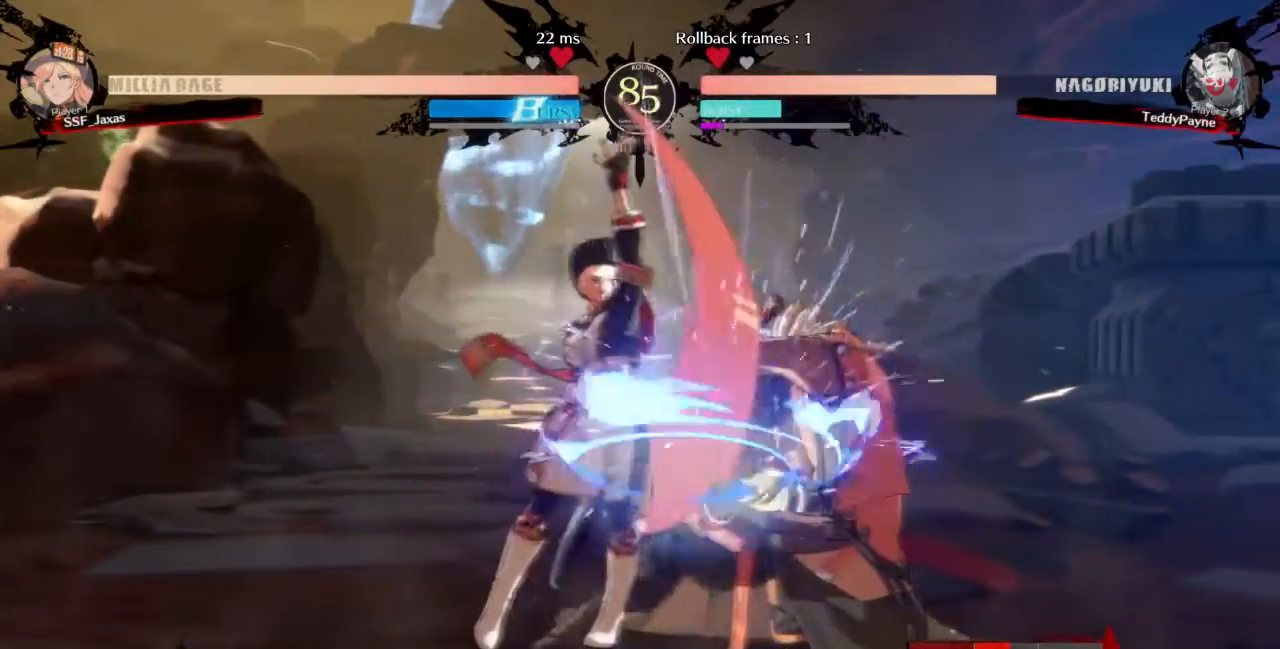
{"buttons": ["DPAD_DOWN"], "events": [[467, "DPAD_DOWN", "down"]]}
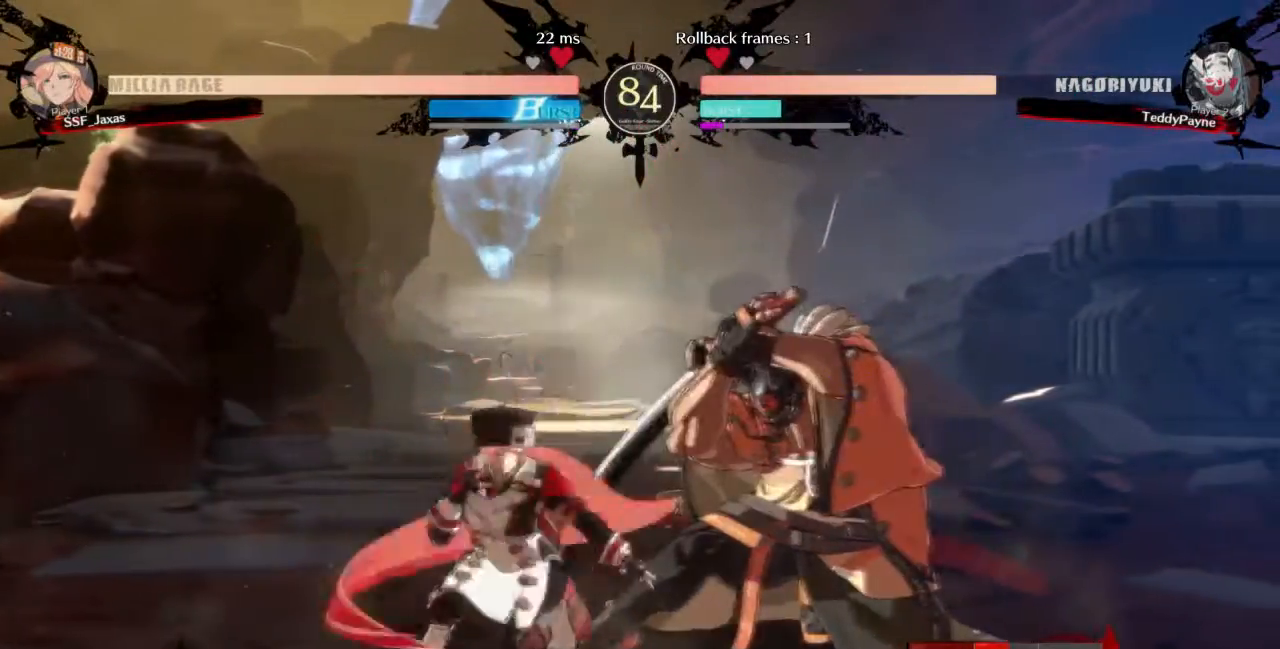
{"buttons": ["DPAD_DOWN", "DPAD_LEFT"], "events": [[33, "DPAD_DOWN", "up"], [367, "R1", "down"], [501, "DPAD_DOWN", "down"], [501, "DPAD_LEFT", "down"], [501, "R1", "up"]]}
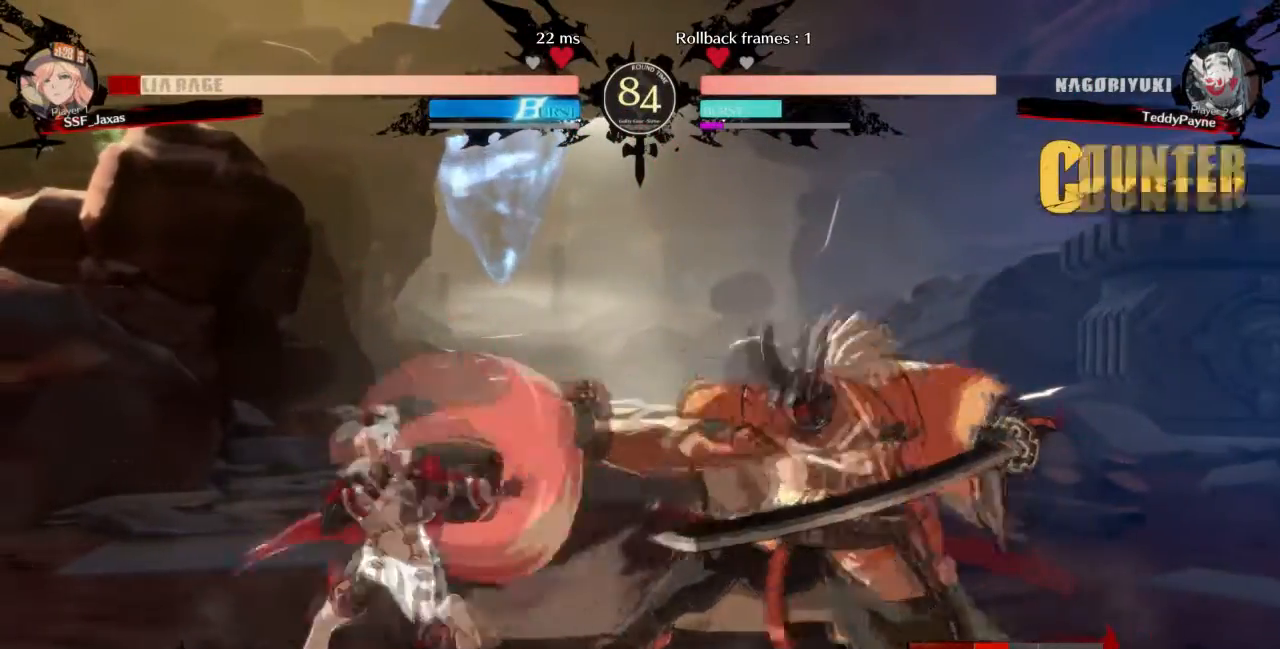
{"buttons": ["DPAD_DOWN", "DPAD_LEFT"], "events": []}
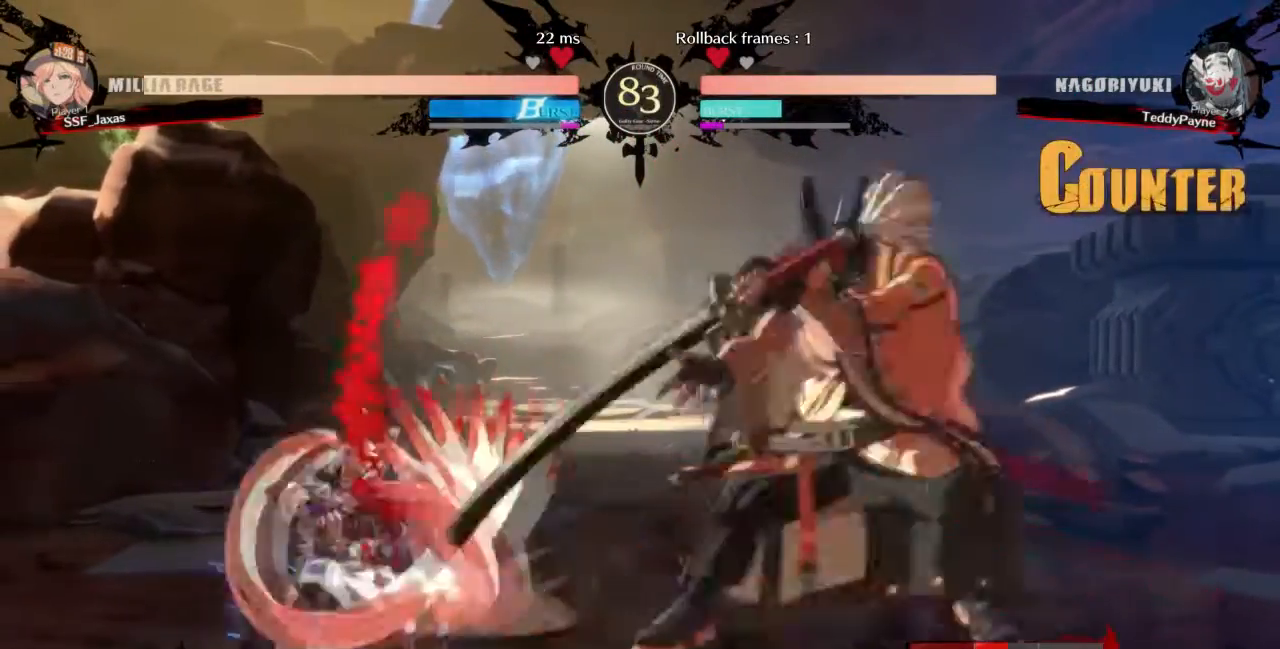
{"buttons": ["DPAD_DOWN", "DPAD_LEFT"], "events": []}
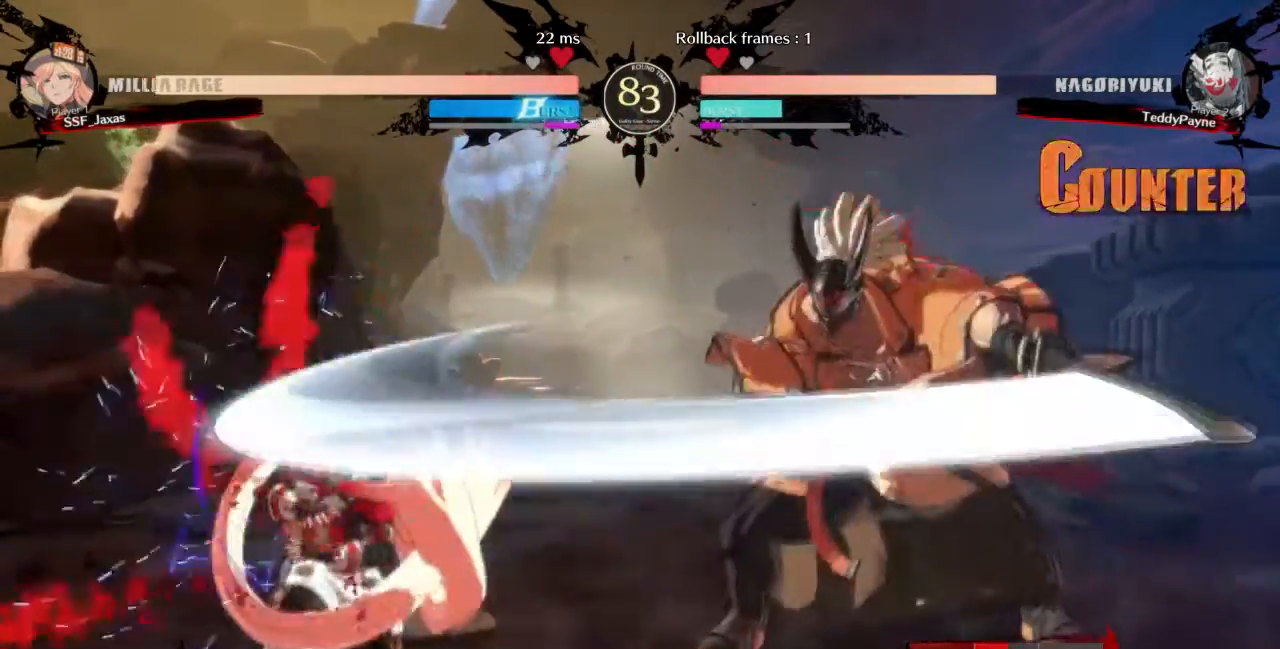
{"buttons": ["DPAD_LEFT"], "events": [[500, "DPAD_DOWN", "up"]]}
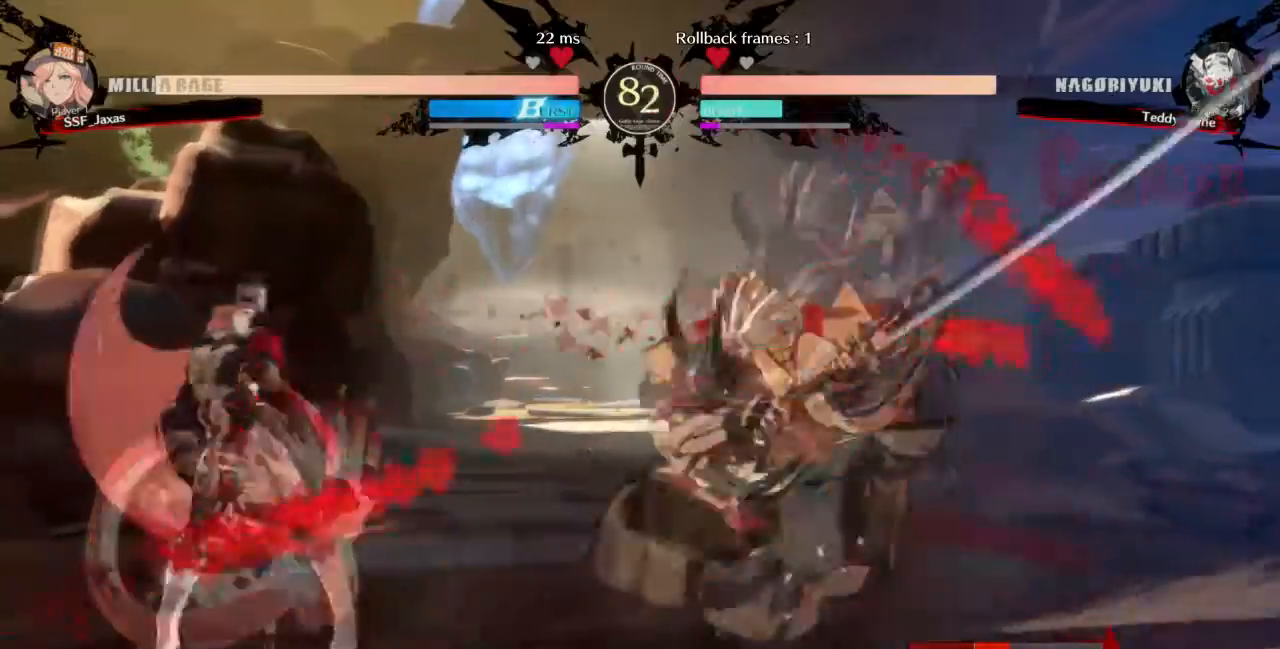
{"buttons": ["DPAD_LEFT"], "events": [[34, "L1", "down"], [167, "L1", "up"]]}